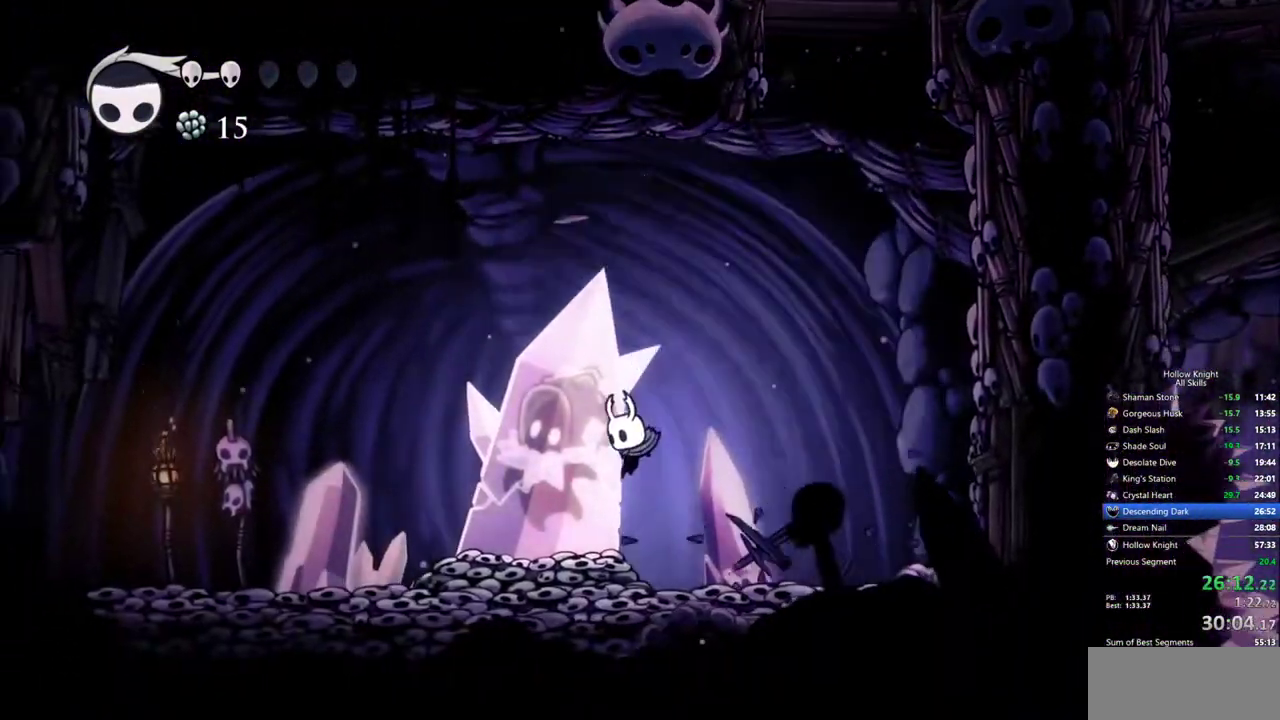
Gameplay with keyboard; each line is a JSON object with the keys held at the frame after it. "events" lists presses ("down") and releases ("up") of "cdash", "dash", "dnail", "down", "heal", "inv", "jump", "left", "nail", "right", "spell" and "up" between this image and that frame as [ms after this image, input, new state], when the widget could be followed in between. No other keys are recorded. Mouse input is not recorded. Key names are as the overlay labels them; some are game actions (e.g. jump) rather than physical keys.
{"keys": ["nail", "up"], "events": [[33, "nail", "down"], [183, "nail", "up"], [233, "left", "up"], [417, "nail", "down"]]}
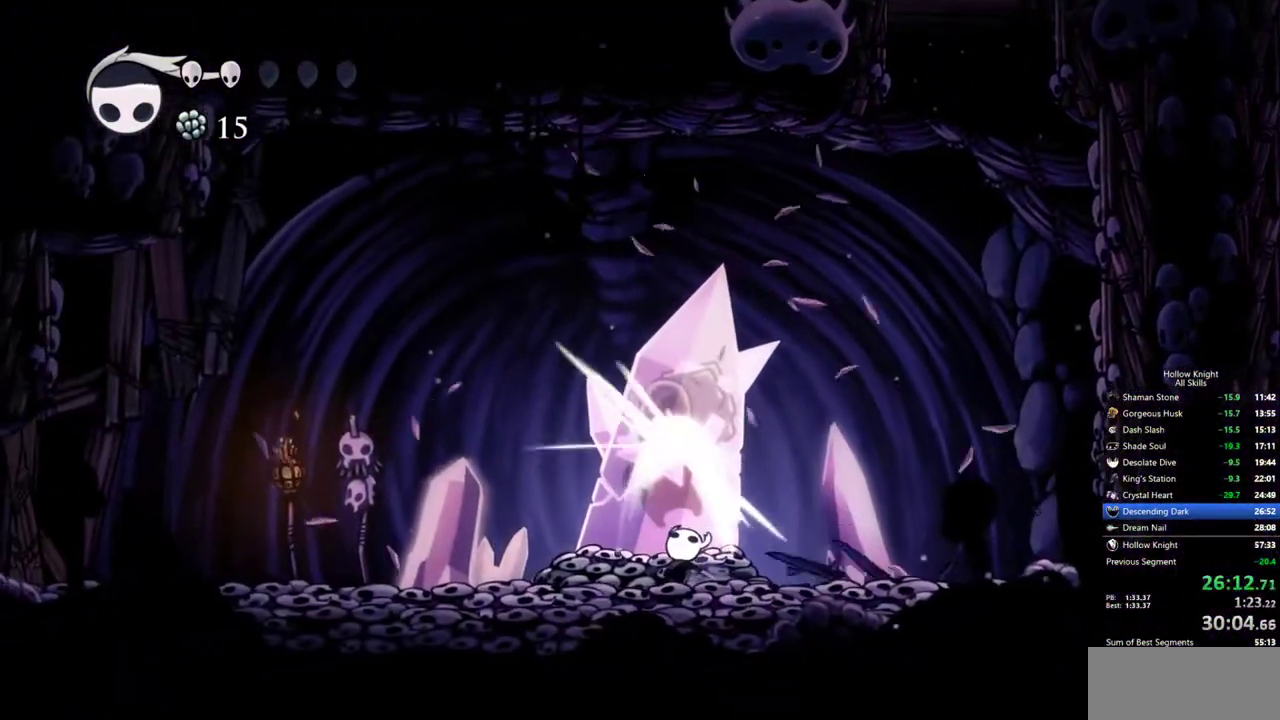
{"keys": ["up"], "events": [[17, "nail", "up"], [383, "nail", "down"], [483, "nail", "up"]]}
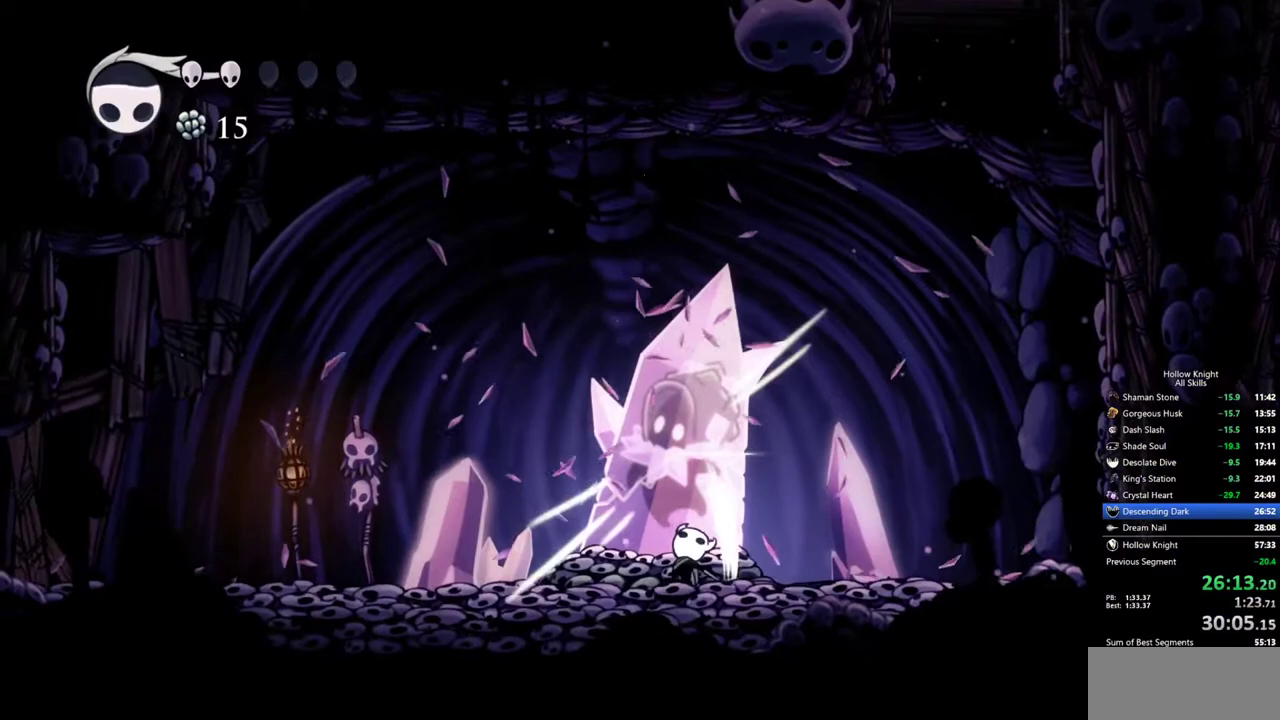
{"keys": ["spell"], "events": [[267, "nail", "down"], [350, "nail", "up"], [400, "up", "up"], [500, "spell", "down"]]}
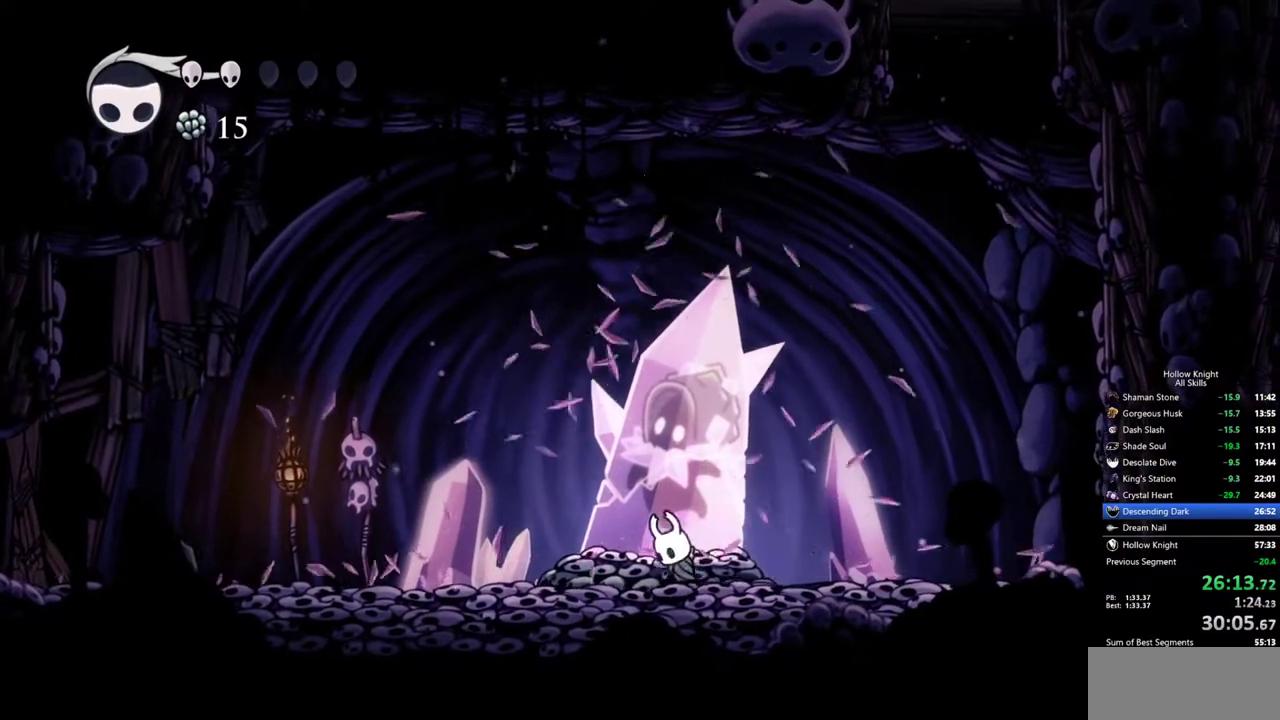
{"keys": ["left"], "events": [[83, "left", "down"], [83, "spell", "up"]]}
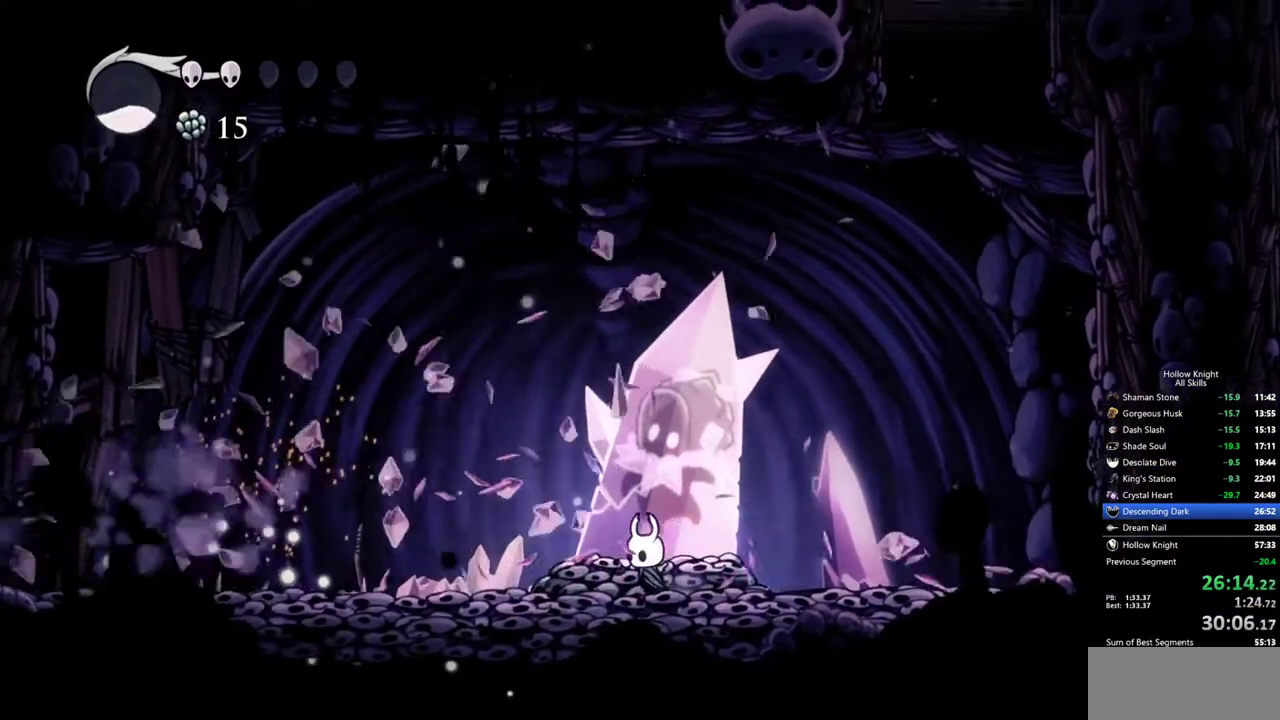
{"keys": ["left"], "events": [[150, "dash", "down"], [250, "dash", "up"]]}
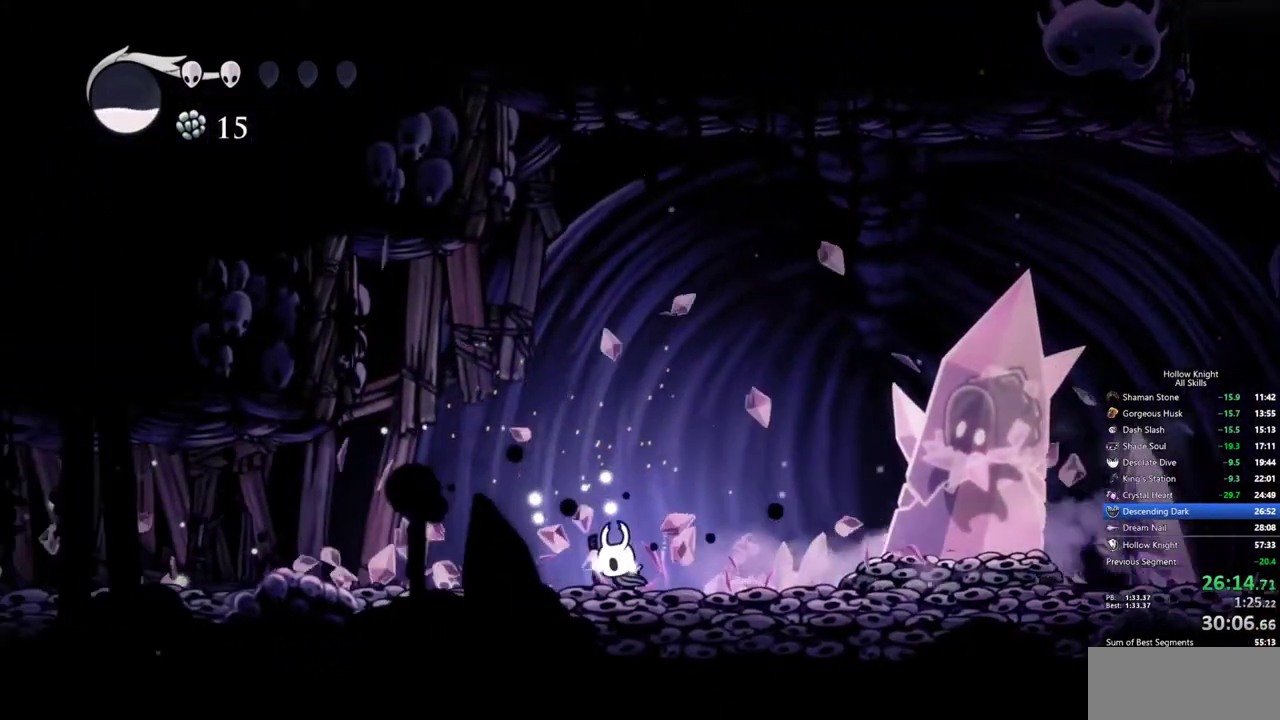
{"keys": ["left"], "events": [[300, "dash", "down"], [450, "dash", "up"]]}
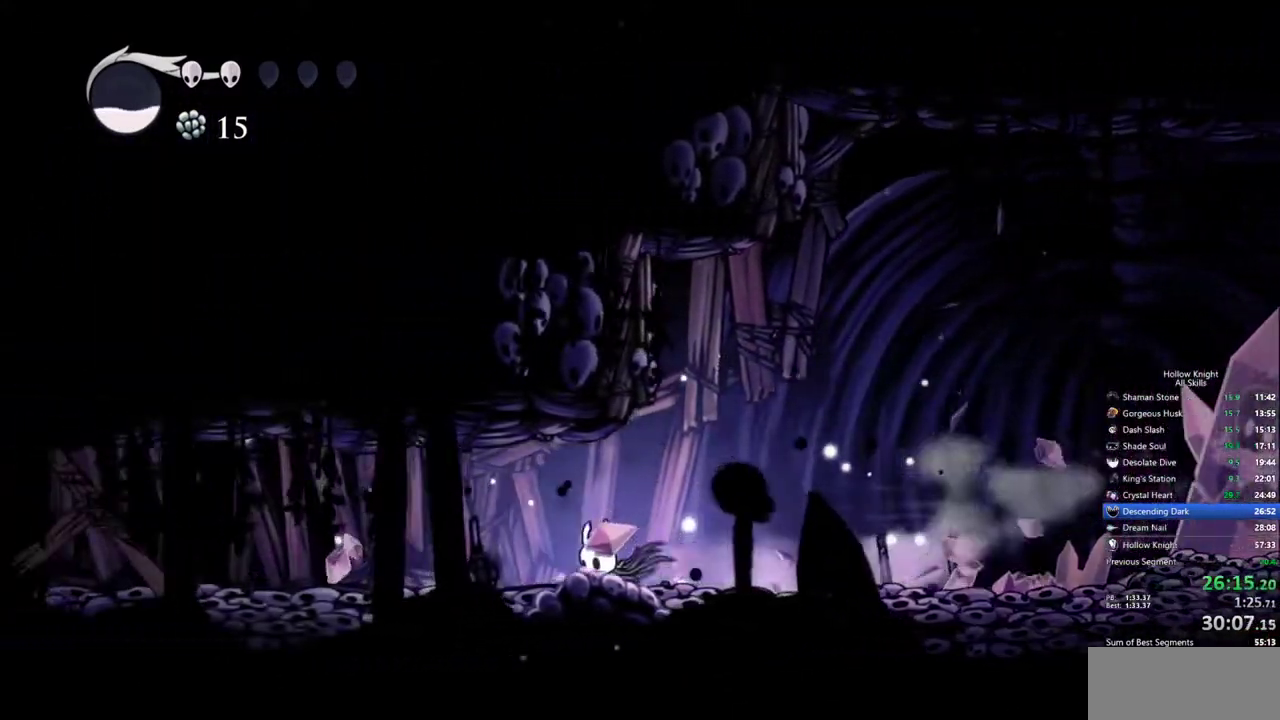
{"keys": ["dash", "left"], "events": [[417, "dash", "down"]]}
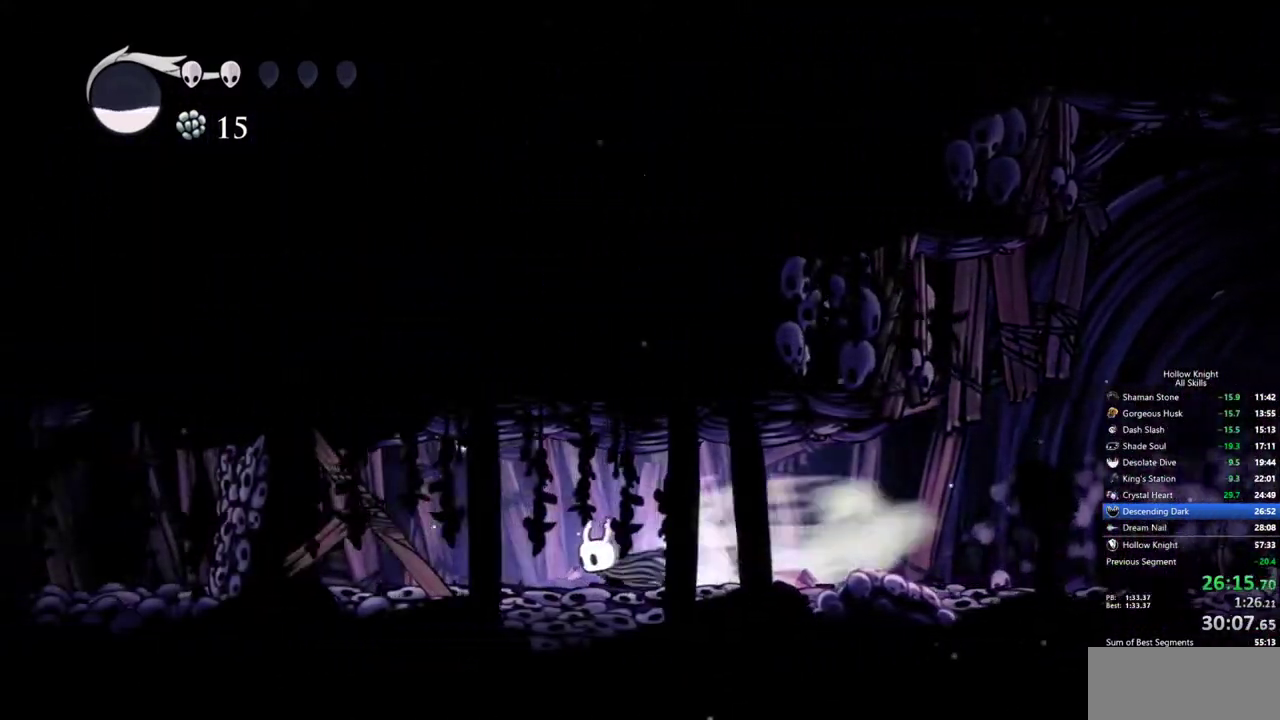
{"keys": ["up"], "events": [[17, "dash", "up"], [150, "left", "up"], [250, "up", "down"], [300, "nail", "down"], [433, "nail", "up"]]}
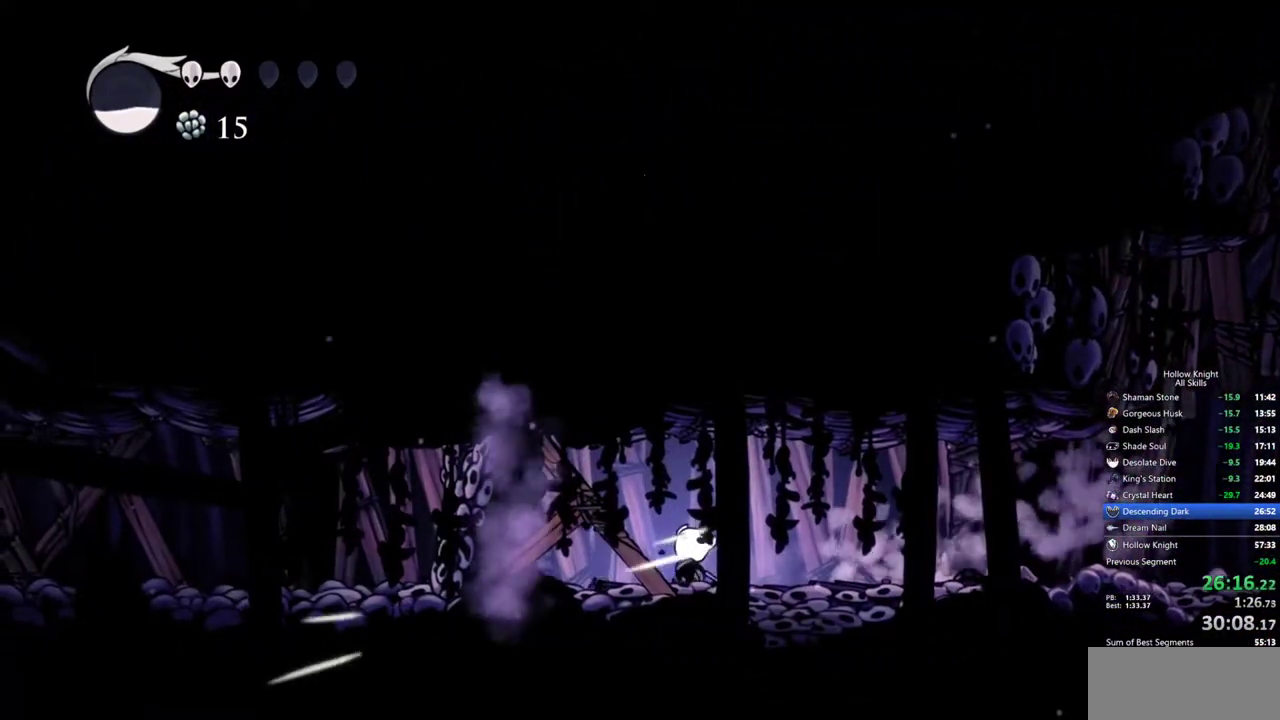
{"keys": ["up"], "events": [[167, "nail", "down"], [300, "nail", "up"]]}
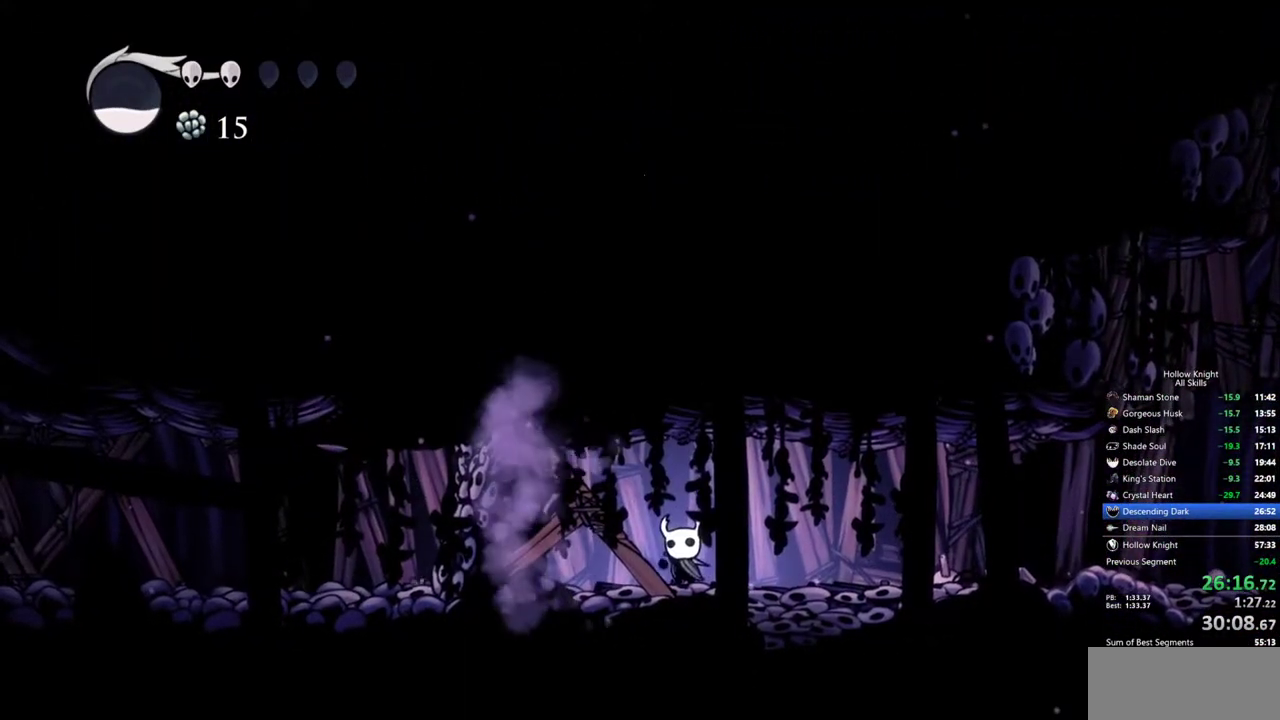
{"keys": ["dash", "right"], "events": [[83, "nail", "down"], [183, "nail", "up"], [233, "right", "down"], [233, "up", "up"], [367, "dash", "down"]]}
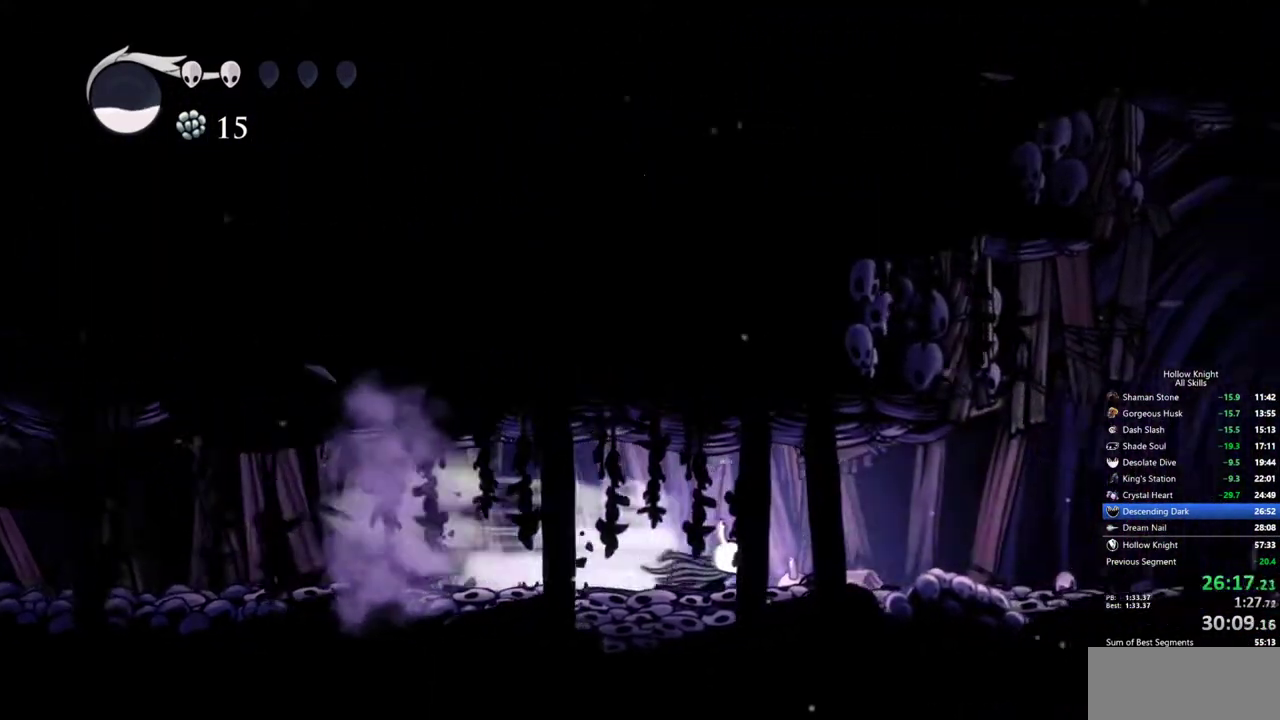
{"keys": ["right"], "events": [[17, "dash", "up"]]}
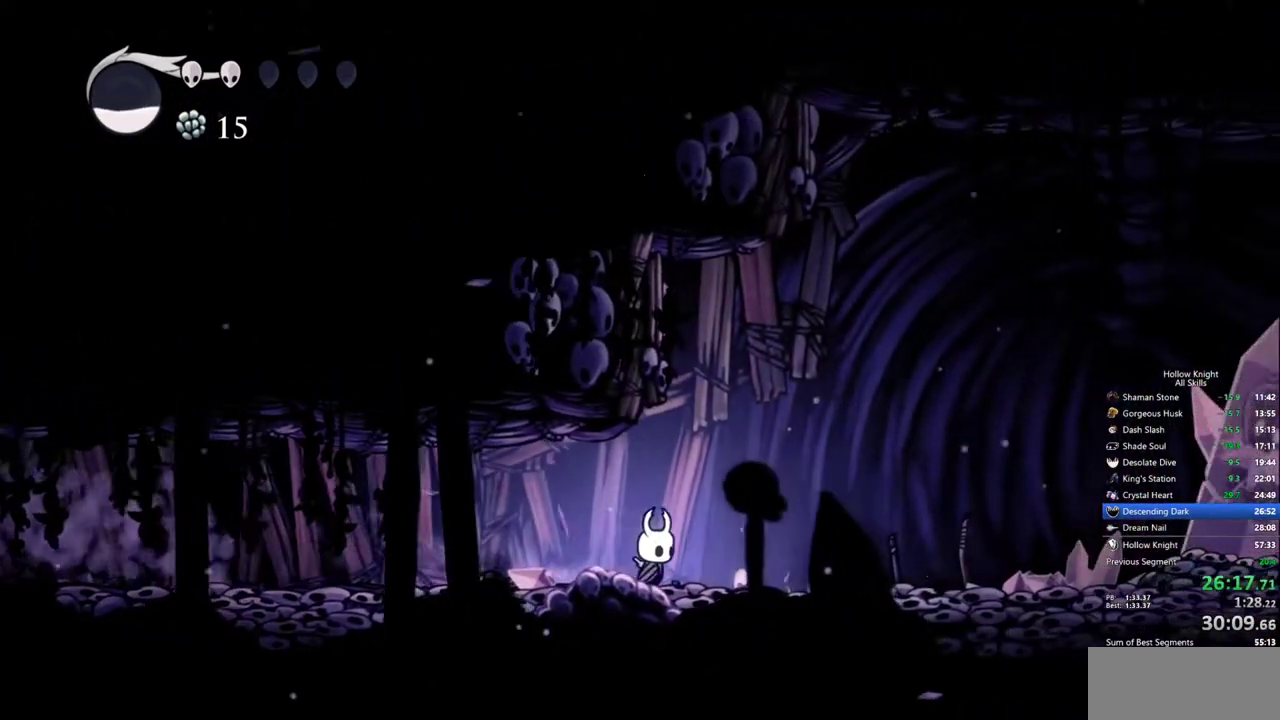
{"keys": ["right"], "events": [[33, "dash", "down"], [167, "dash", "up"]]}
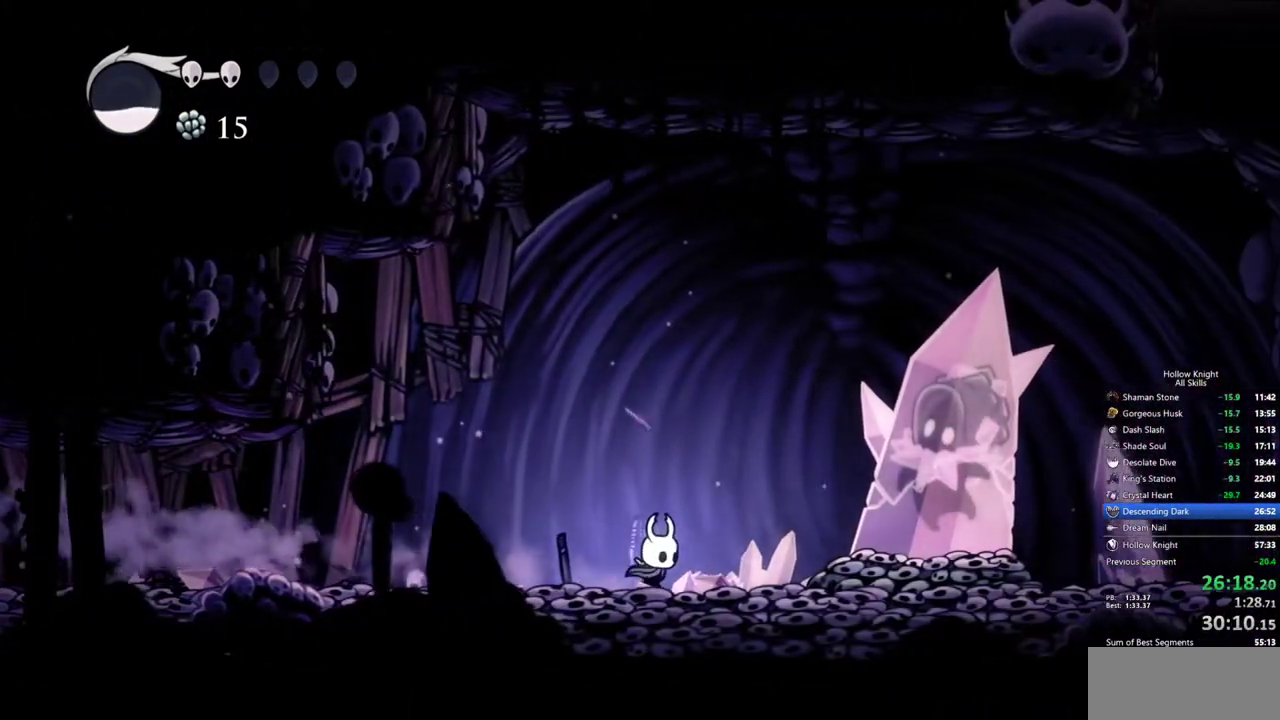
{"keys": ["right"], "events": [[317, "nail", "down"], [467, "nail", "up"]]}
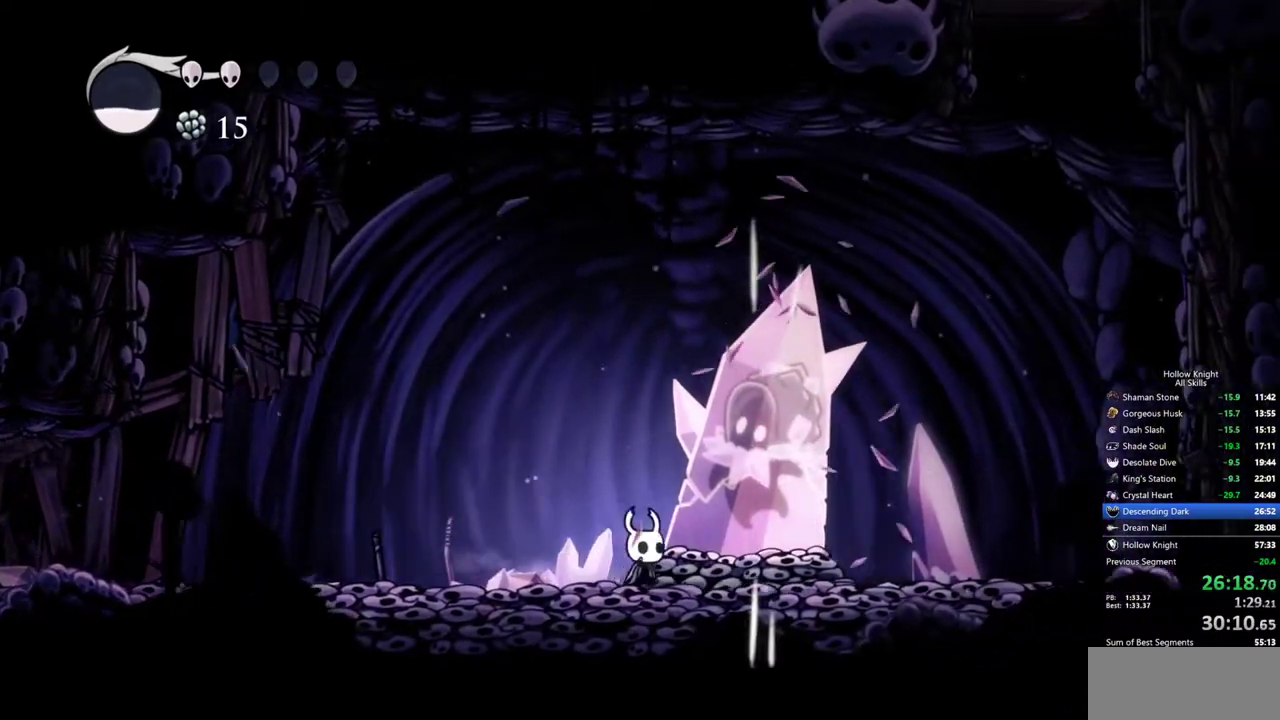
{"keys": ["up"], "events": [[50, "up", "down"], [200, "right", "up"], [250, "nail", "down"], [333, "nail", "up"]]}
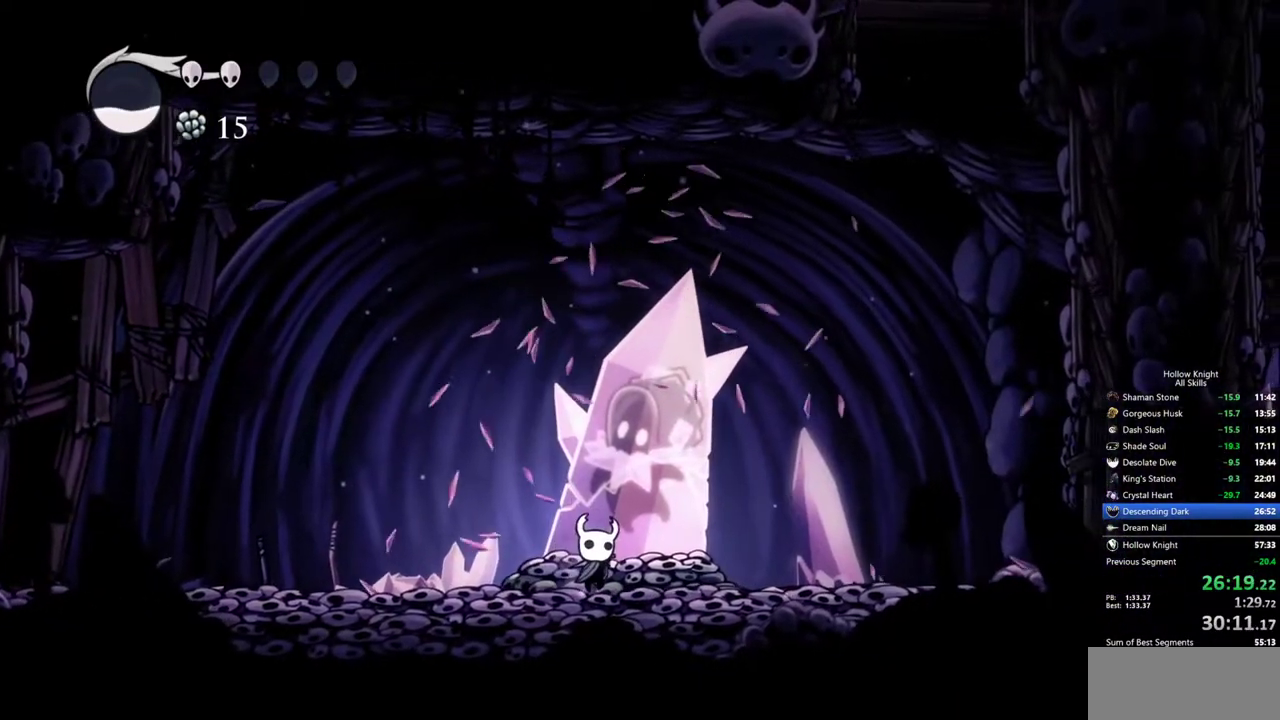
{"keys": ["nail", "right"], "events": [[167, "nail", "down"], [217, "up", "up"], [300, "right", "down"]]}
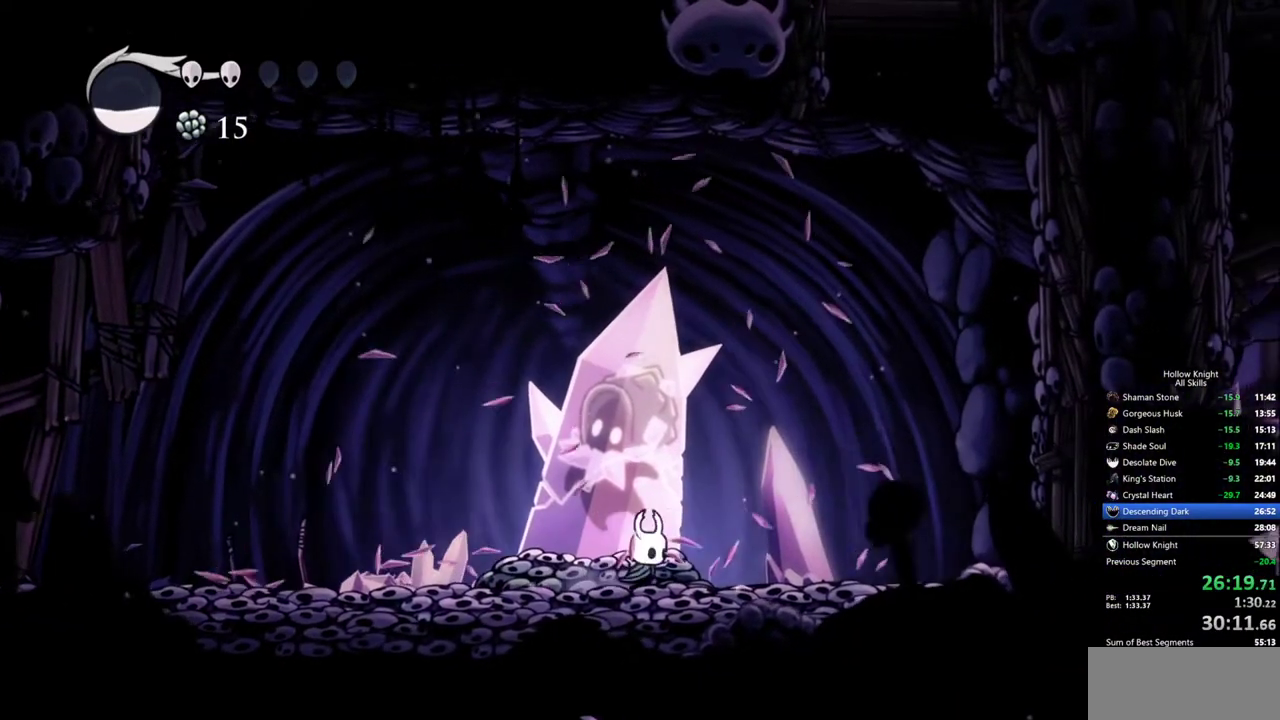
{"keys": ["nail", "right"], "events": []}
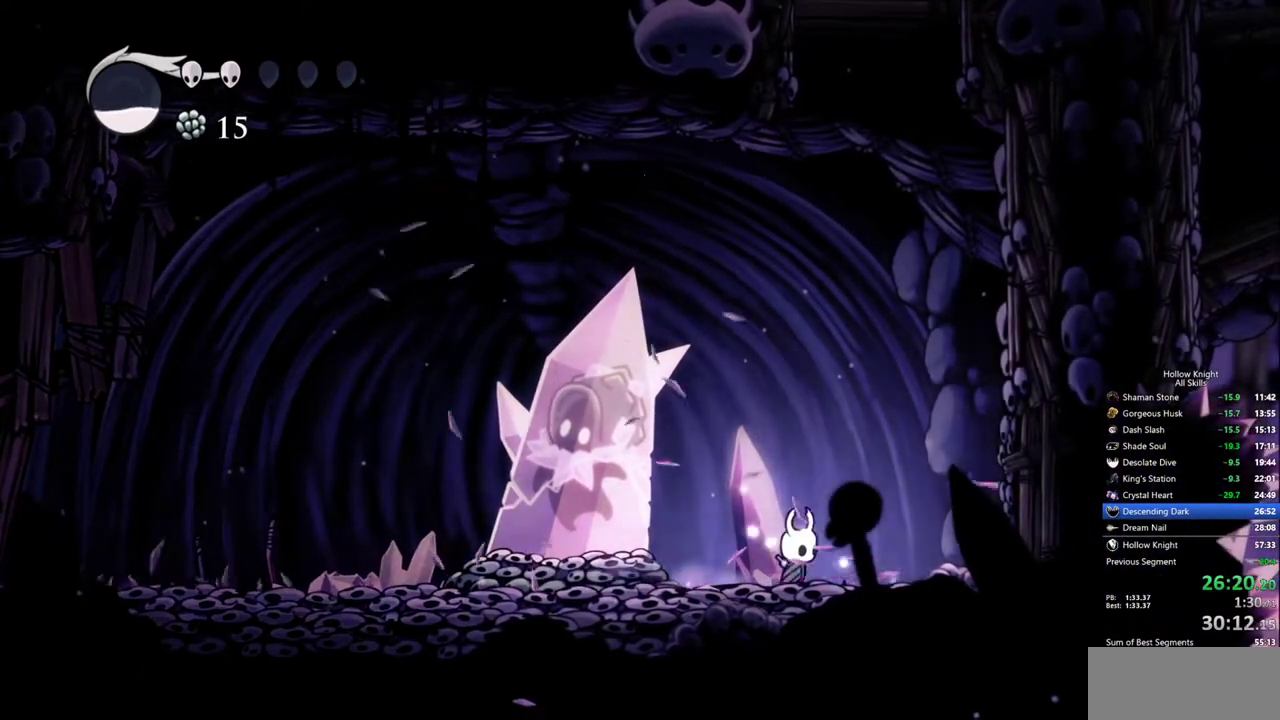
{"keys": ["nail"], "events": [[100, "left", "down"], [200, "right", "up"], [333, "left", "up"]]}
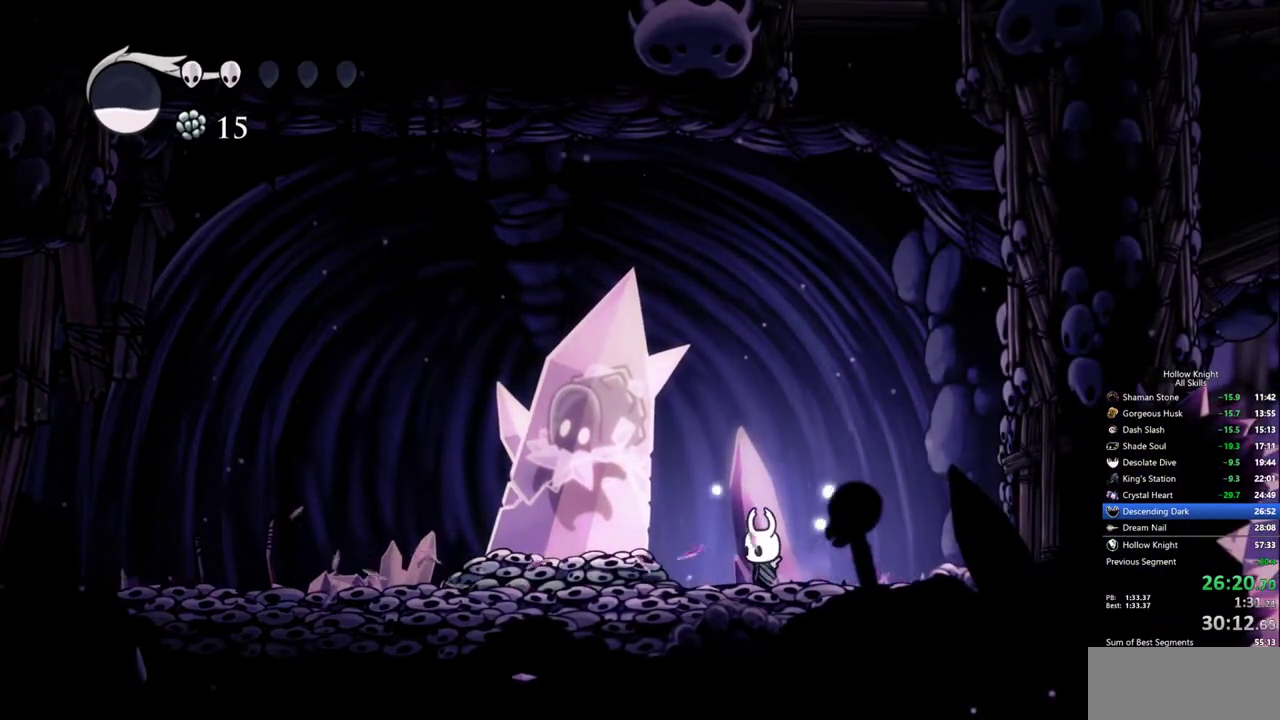
{"keys": ["nail"], "events": []}
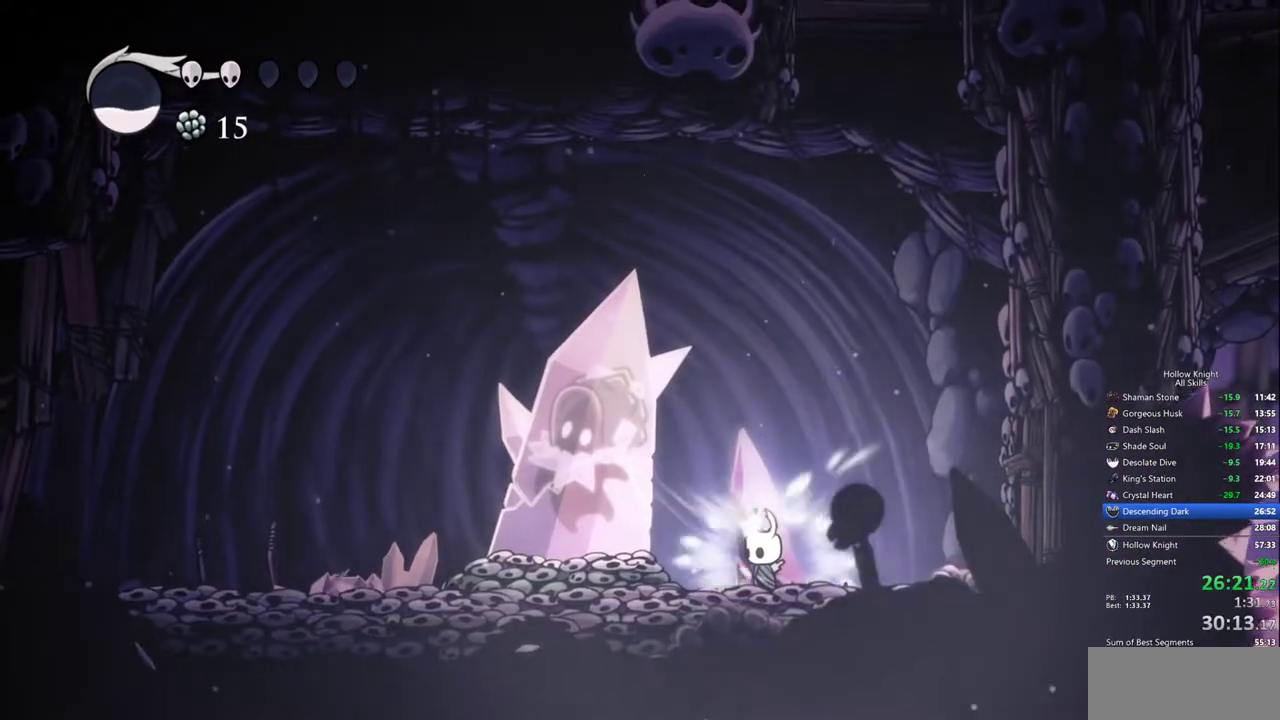
{"keys": [], "events": [[83, "dash", "down"], [83, "left", "down"], [183, "nail", "up"], [233, "dash", "up"], [233, "left", "up"]]}